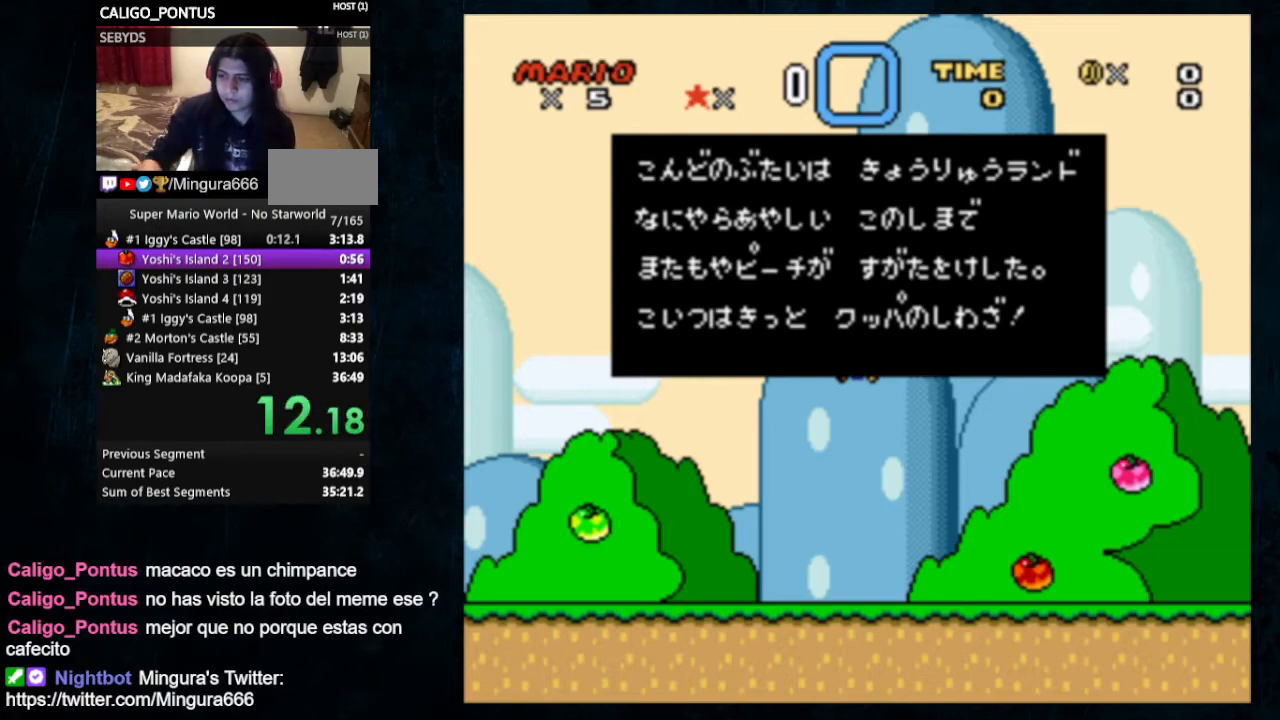
Gameplay with a controller (Nintendo layout); each line is a JSON object with the inputs held at the frame after it. "events" lists button and stick changes between this image and that frame as [ms after this image, input, new state], when the widget could be followed in between. Not read: L1 L3 R1 R3.
{"buttons": ["A"], "events": [[400, "A", "down"]]}
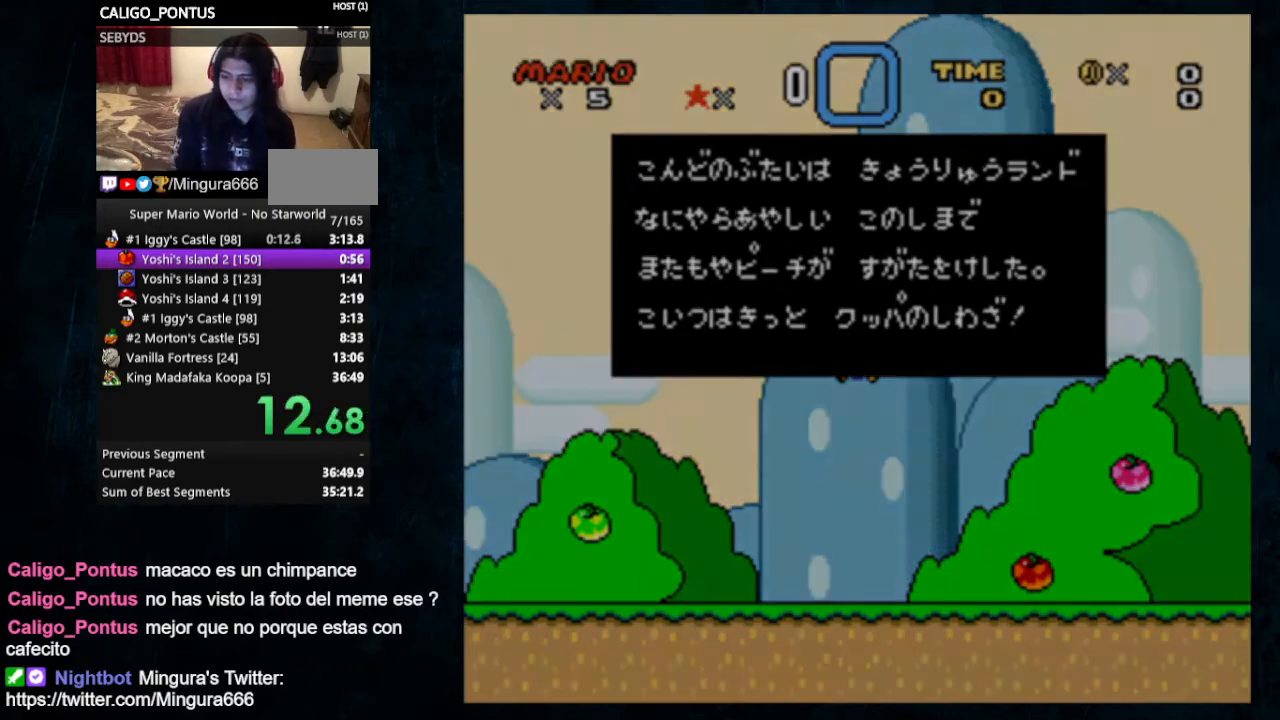
{"buttons": [], "events": [[33, "A", "up"], [33, "B", "down"], [67, "A", "down"], [67, "B", "up"], [167, "A", "up"], [167, "B", "down"], [200, "A", "down"], [200, "B", "up"], [300, "A", "up"], [300, "B", "down"], [400, "B", "up"]]}
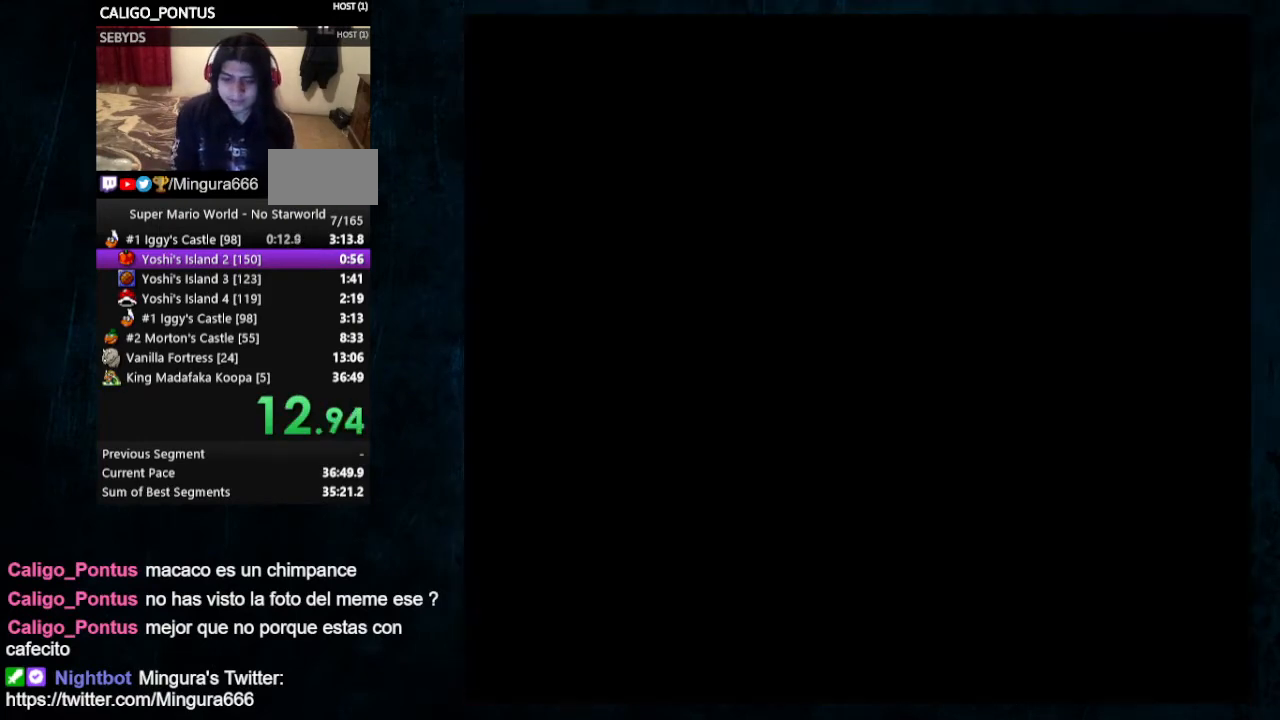
{"buttons": [], "events": []}
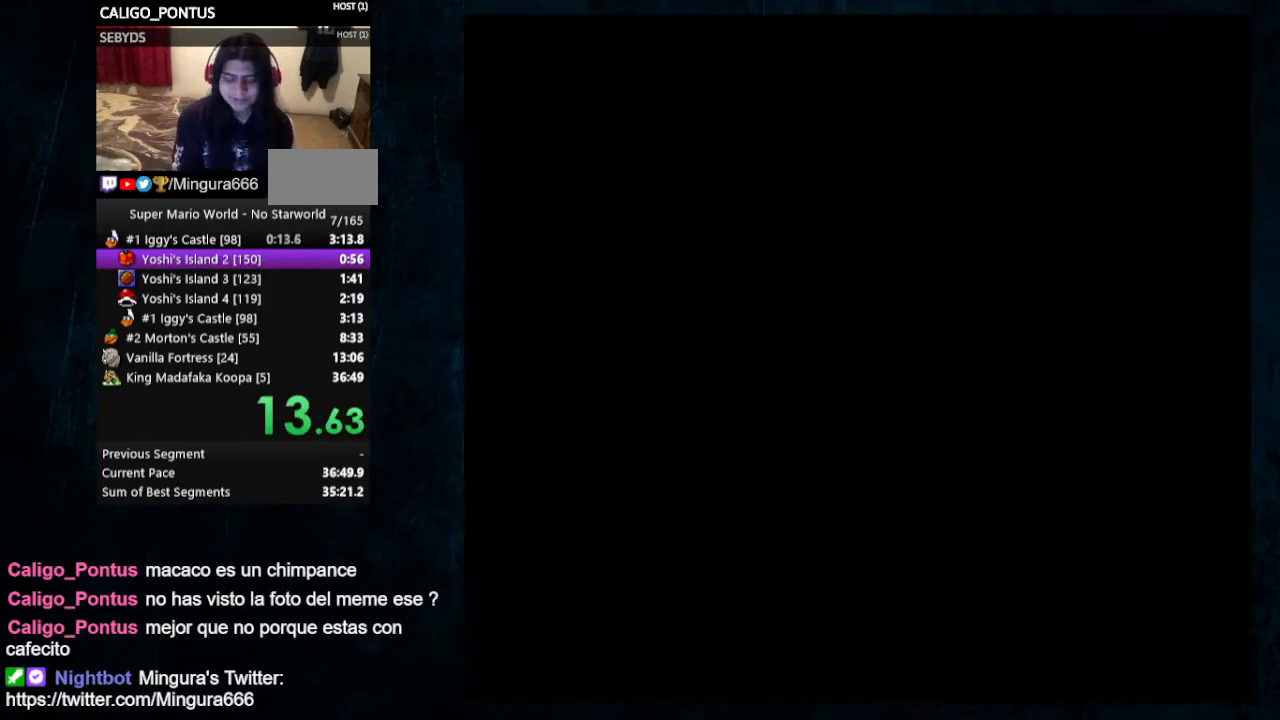
{"buttons": [], "events": [[333, "DPAD_RIGHT", "down"], [367, "DPAD_RIGHT", "up"]]}
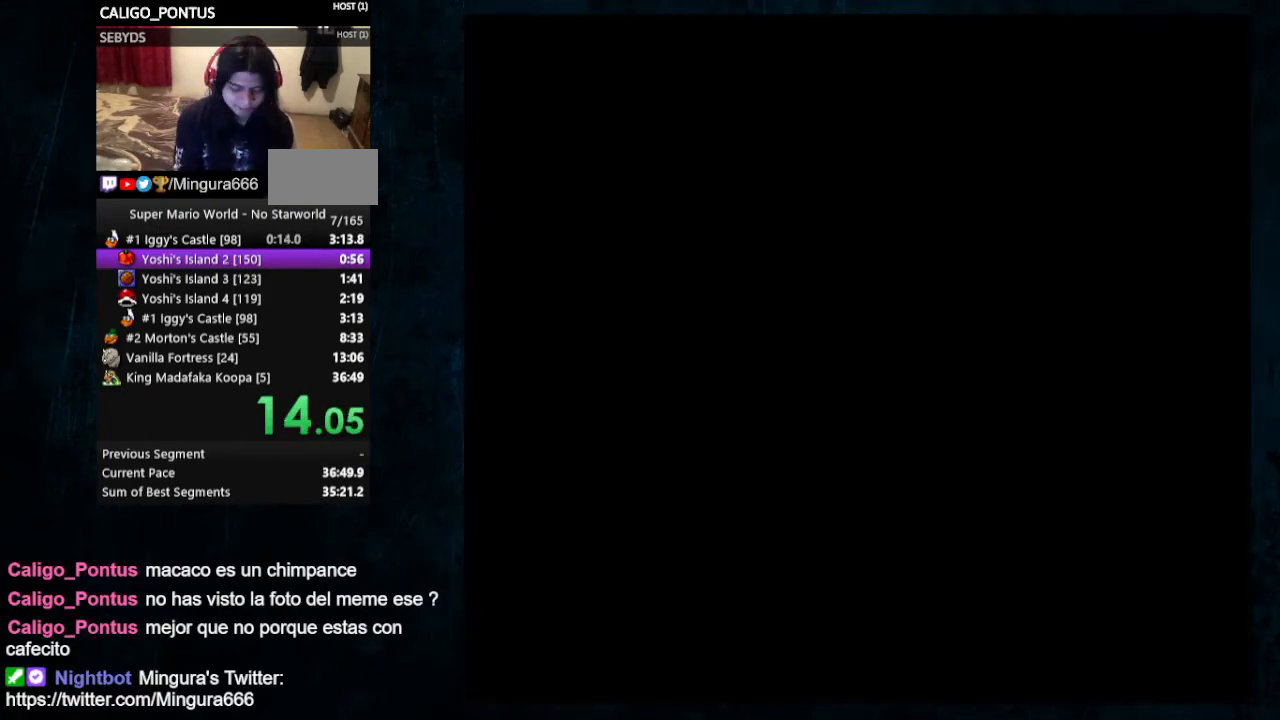
{"buttons": [], "events": [[167, "DPAD_RIGHT", "down"], [200, "DPAD_RIGHT", "up"]]}
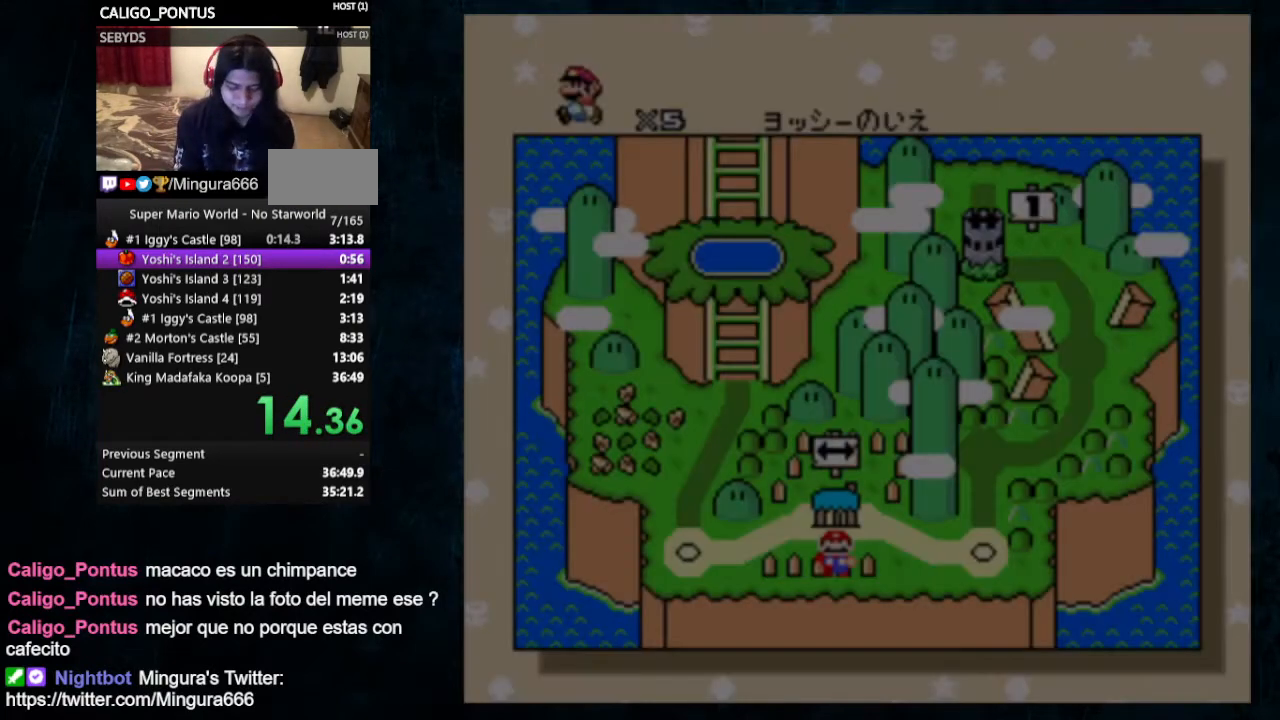
{"buttons": [], "events": [[133, "DPAD_RIGHT", "down"], [167, "DPAD_RIGHT", "up"], [267, "DPAD_RIGHT", "down"], [500, "DPAD_RIGHT", "up"]]}
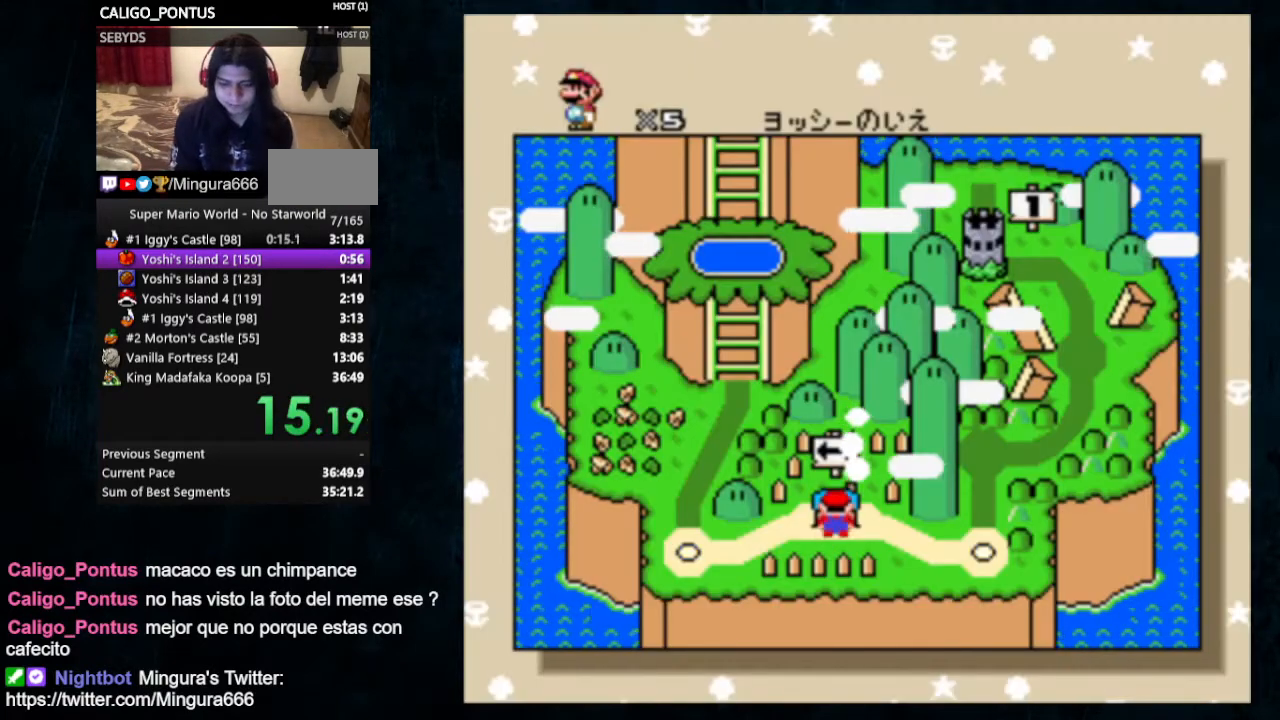
{"buttons": ["DPAD_RIGHT"], "events": [[67, "DPAD_RIGHT", "down"], [133, "DPAD_RIGHT", "up"], [333, "DPAD_RIGHT", "down"], [433, "DPAD_RIGHT", "up"], [500, "DPAD_RIGHT", "down"]]}
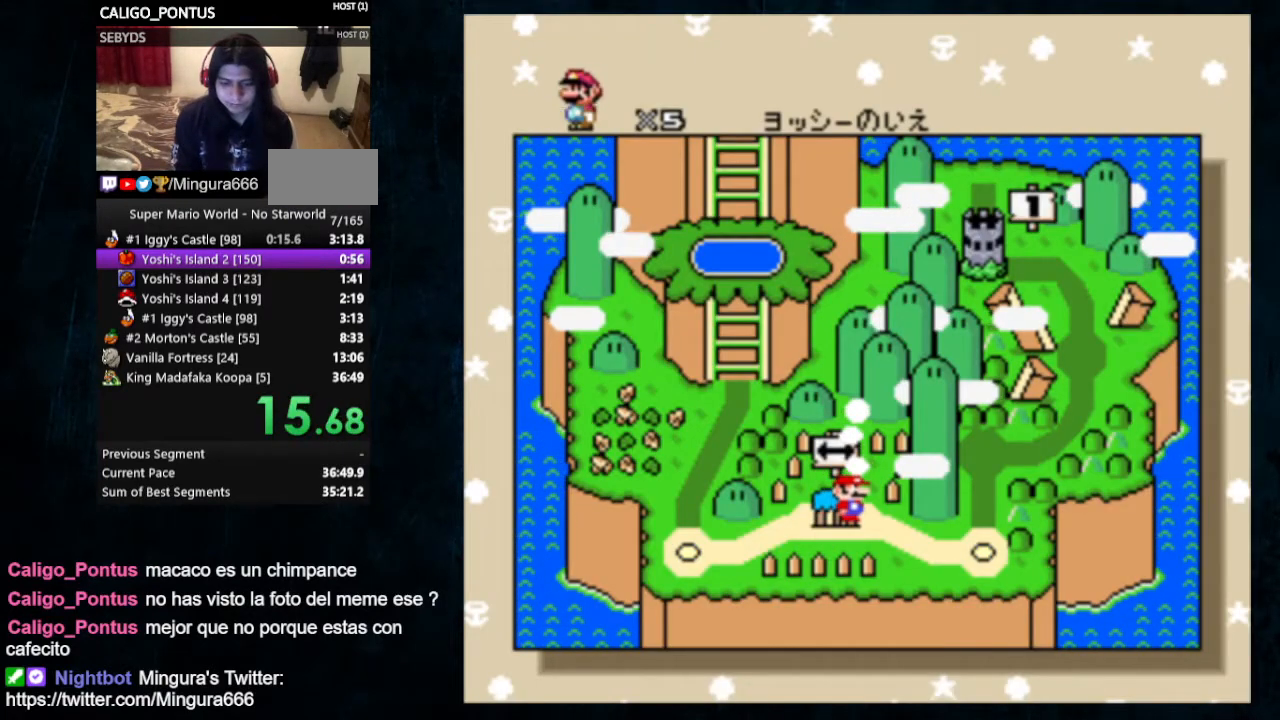
{"buttons": ["A"], "events": [[33, "DPAD_RIGHT", "up"], [100, "DPAD_RIGHT", "down"], [167, "A", "down"], [200, "DPAD_RIGHT", "up"], [333, "A", "up"], [333, "B", "down"], [400, "B", "up"], [433, "A", "down"]]}
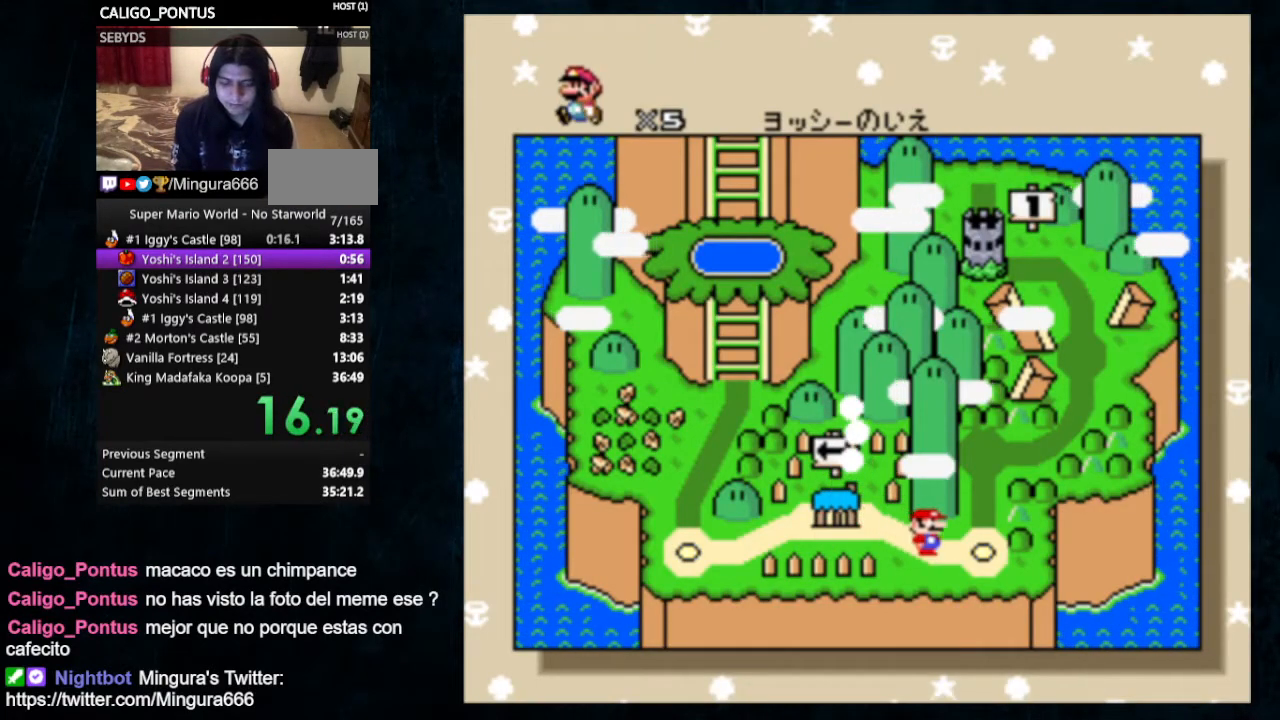
{"buttons": ["A"], "events": [[33, "A", "up"], [33, "B", "down"], [67, "A", "down"], [67, "B", "up"], [267, "A", "up"], [267, "B", "down"], [333, "A", "down"], [333, "B", "up"], [400, "B", "down"], [433, "B", "up"]]}
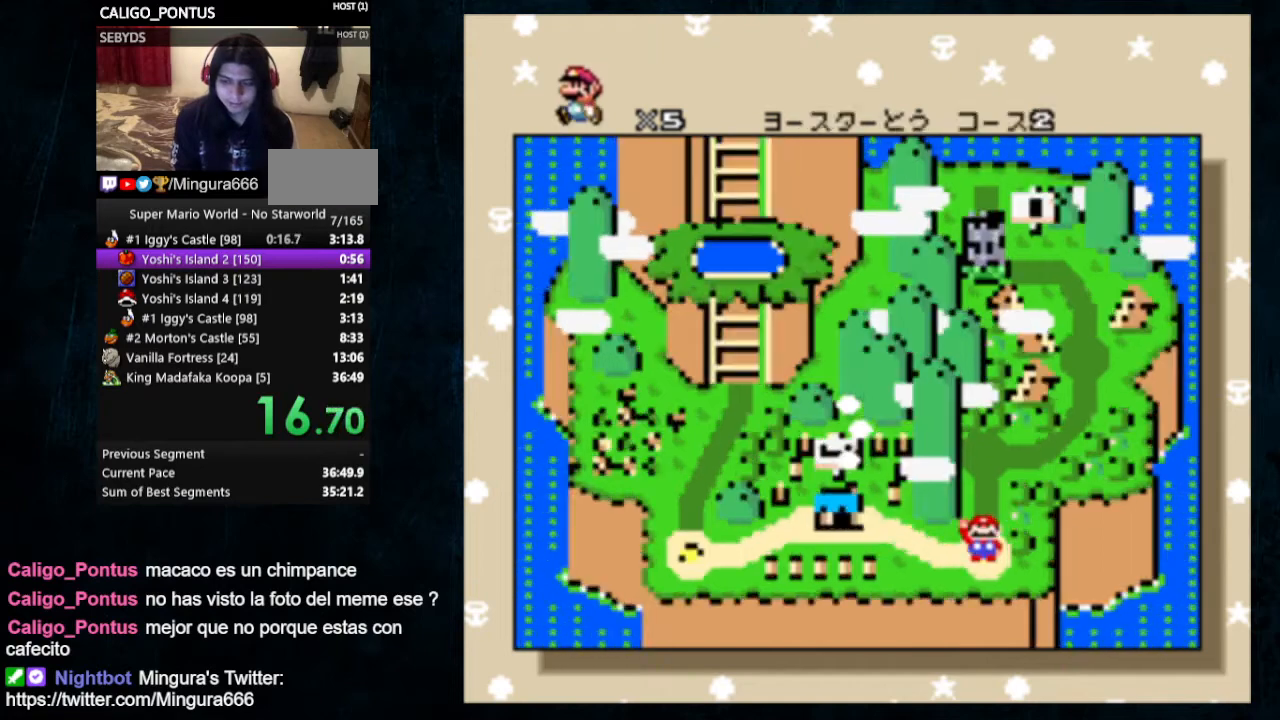
{"buttons": ["Y"], "events": [[33, "A", "up"], [33, "B", "down"], [100, "B", "up"], [300, "Y", "down"]]}
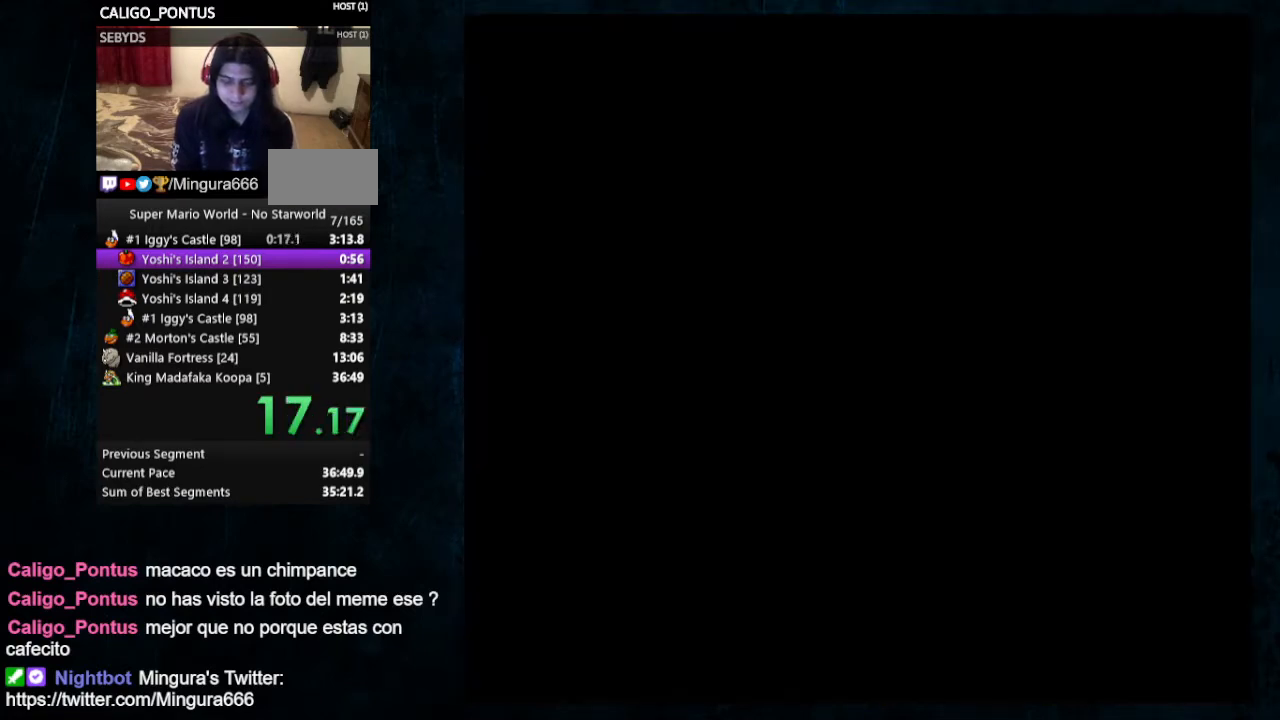
{"buttons": ["X", "Y", "DPAD_UP", "DPAD_RIGHT"], "events": [[33, "DPAD_RIGHT", "down"], [300, "X", "down"], [400, "DPAD_UP", "down"]]}
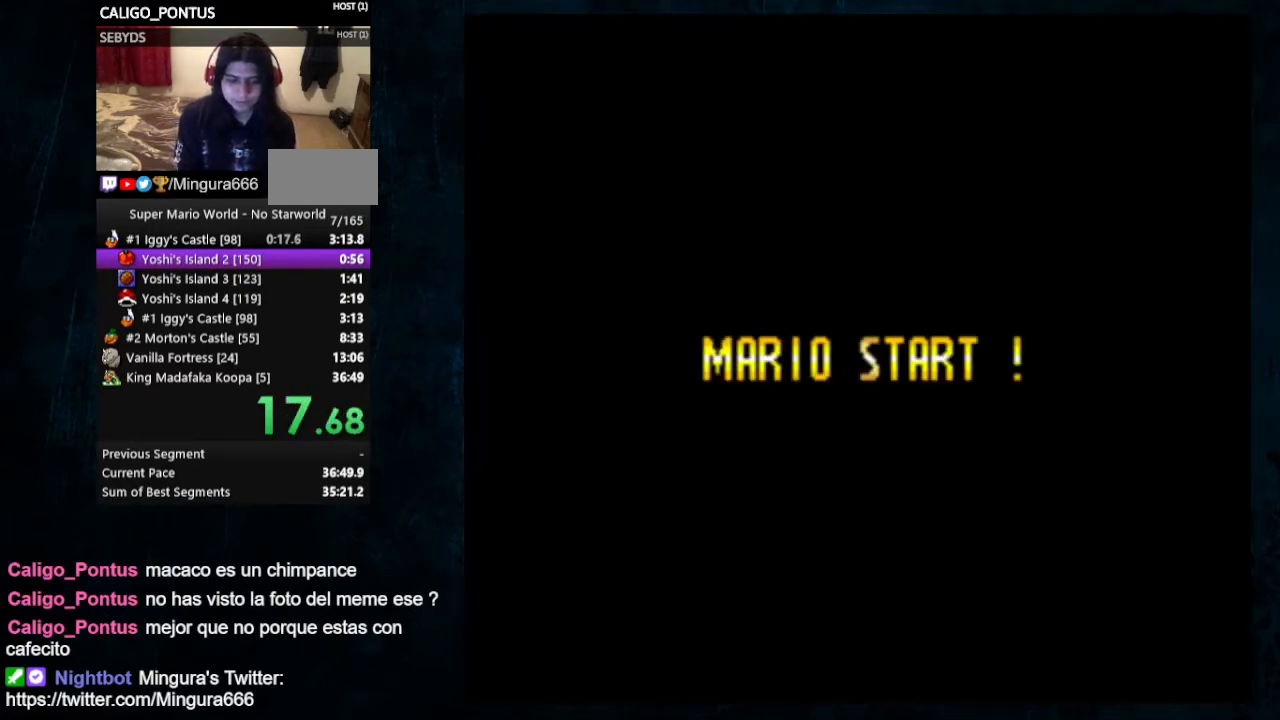
{"buttons": ["X", "Y", "DPAD_RIGHT"], "events": [[67, "DPAD_UP", "up"], [167, "DPAD_UP", "down"], [300, "DPAD_UP", "up"]]}
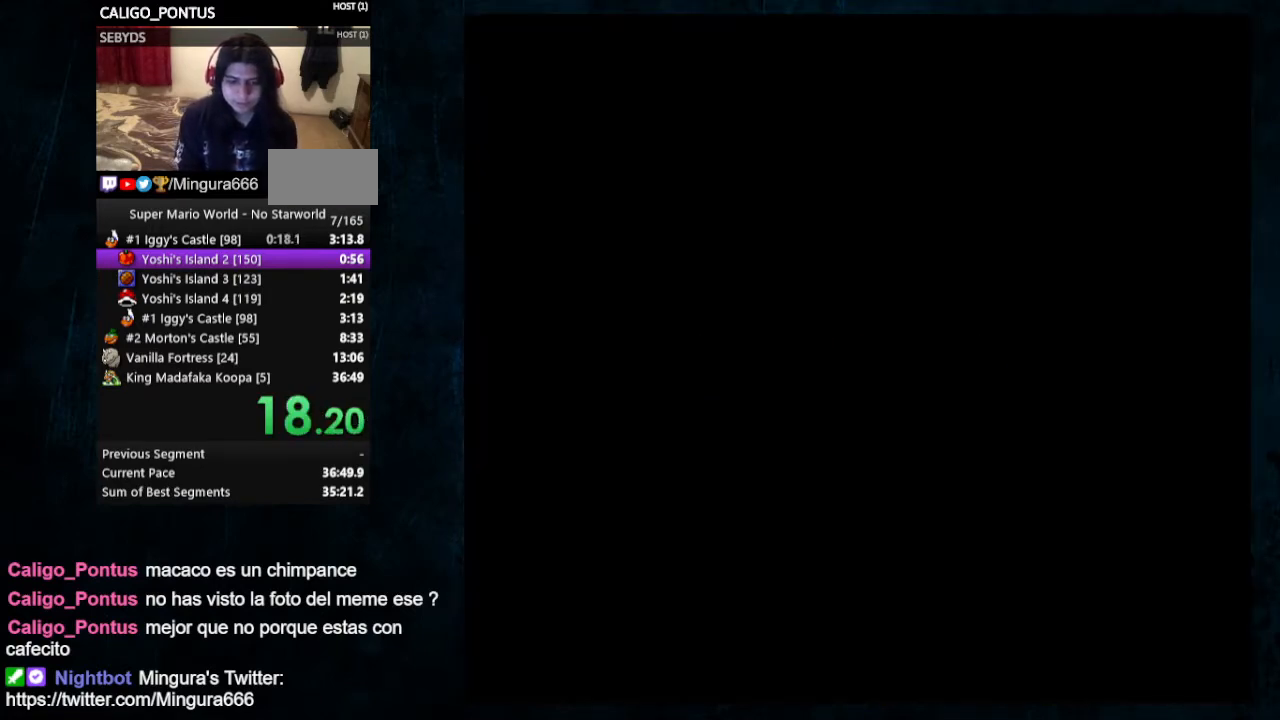
{"buttons": ["Y", "DPAD_RIGHT"], "events": [[267, "X", "up"]]}
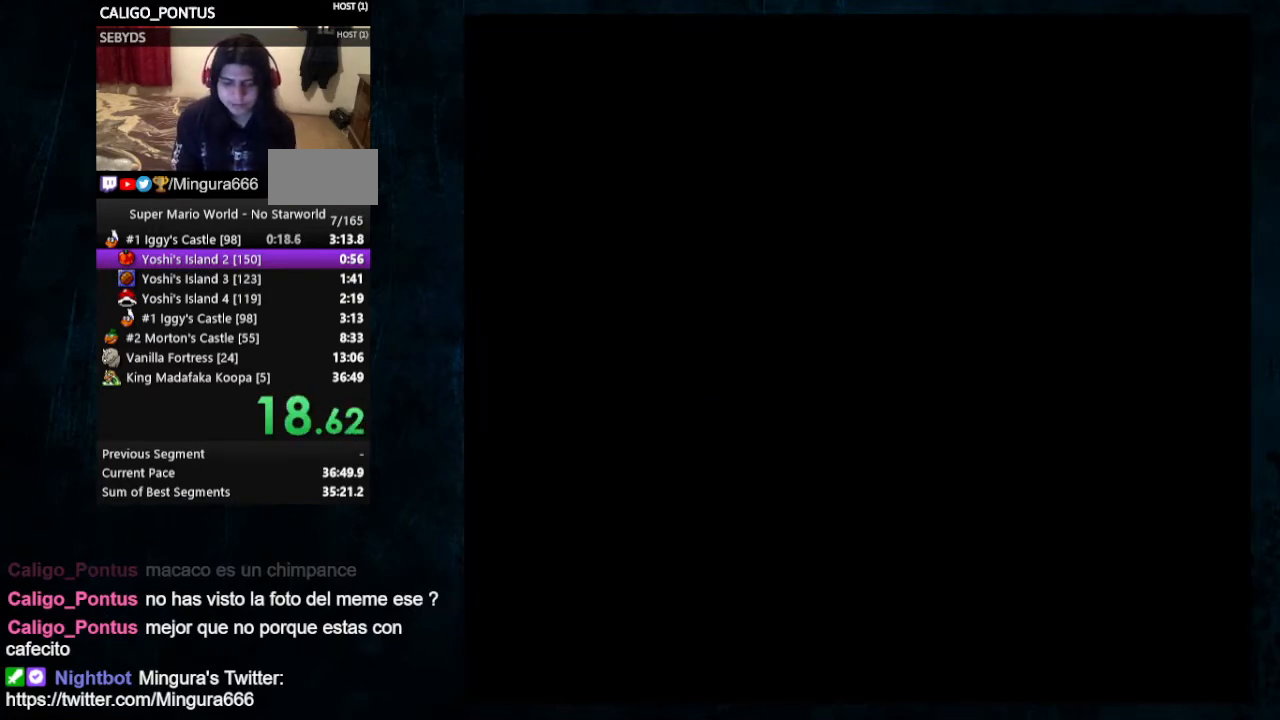
{"buttons": ["Y", "DPAD_RIGHT"], "events": []}
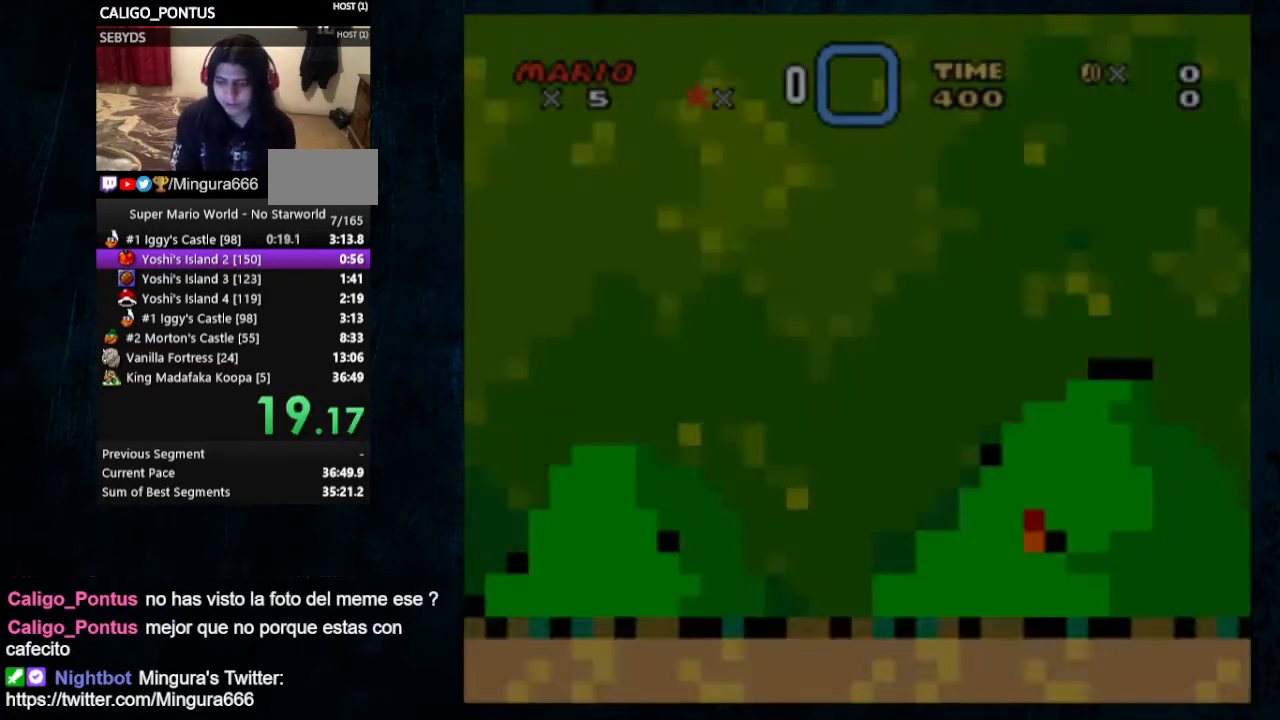
{"buttons": ["X", "Y", "DPAD_RIGHT"], "events": [[67, "X", "down"]]}
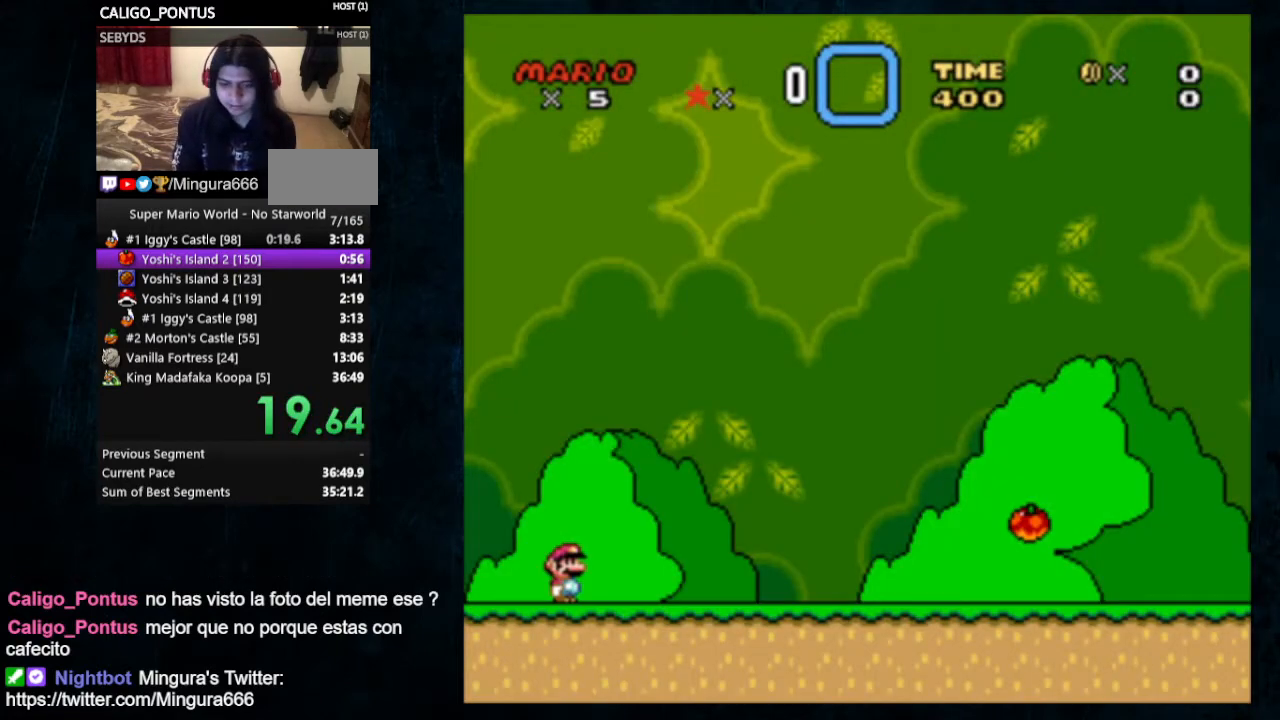
{"buttons": ["X", "Y", "DPAD_RIGHT"], "events": []}
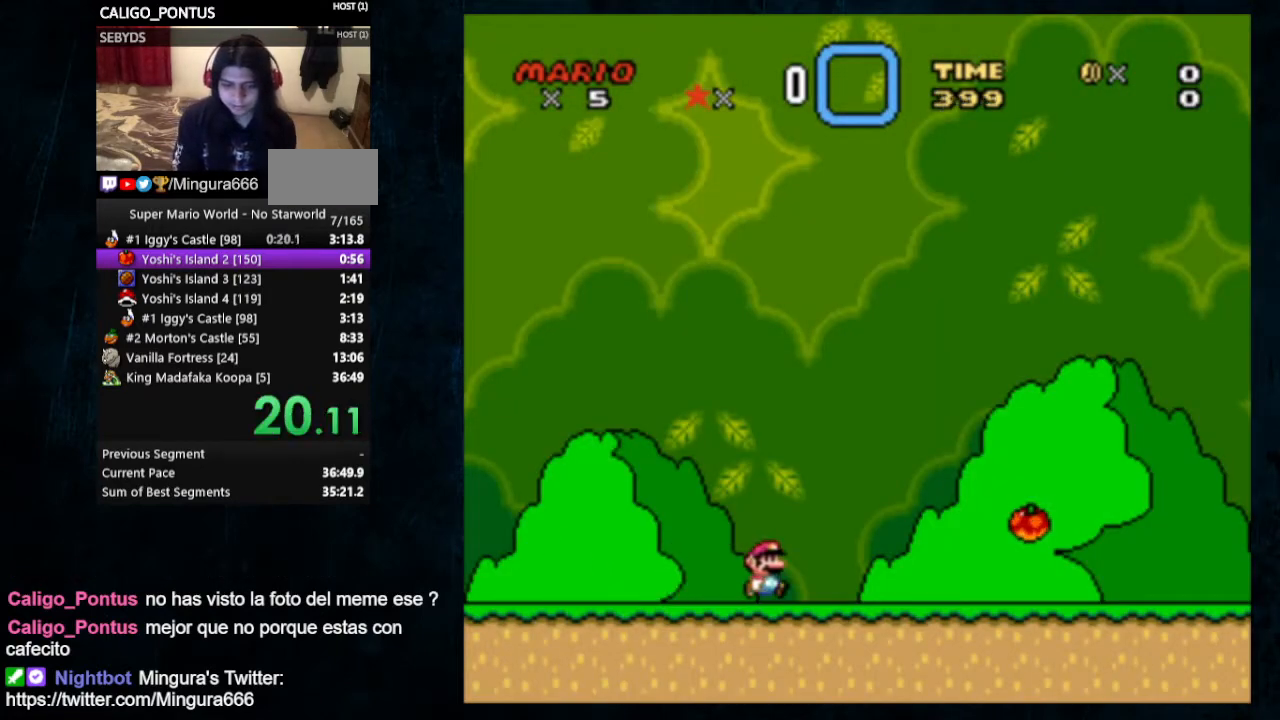
{"buttons": ["Y", "DPAD_RIGHT"], "events": [[67, "X", "up"]]}
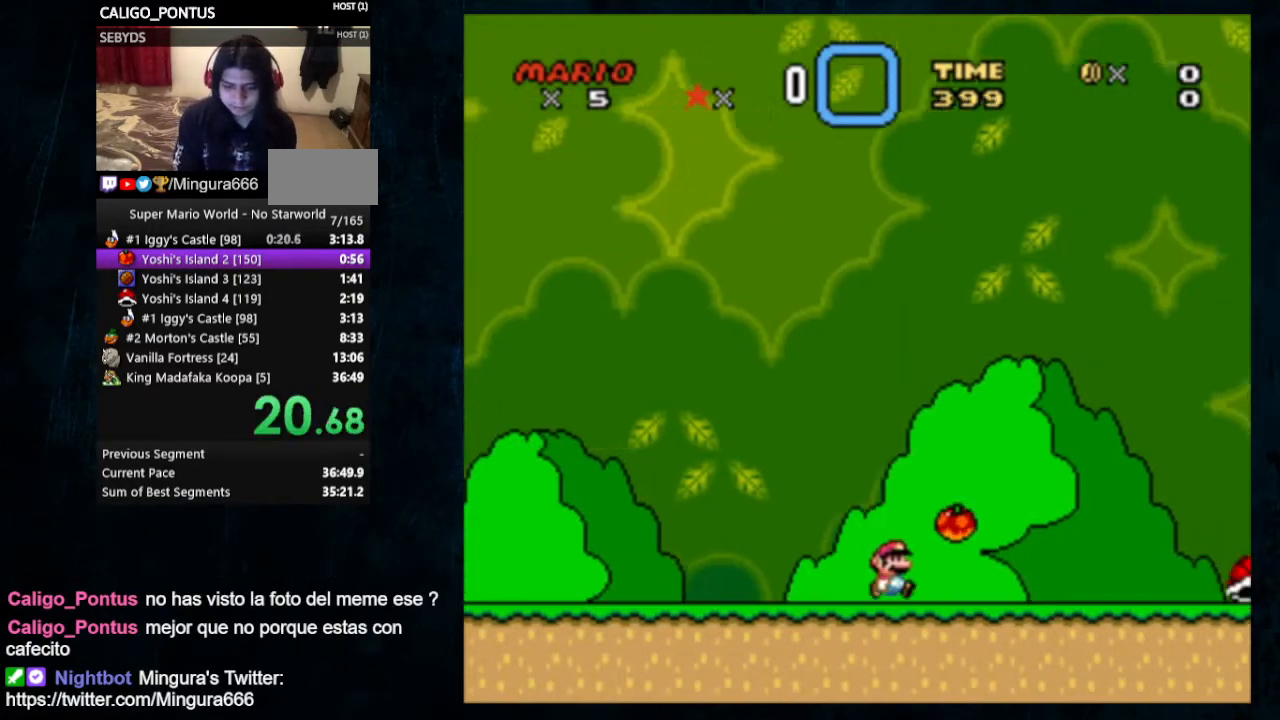
{"buttons": ["Y", "DPAD_RIGHT"], "events": []}
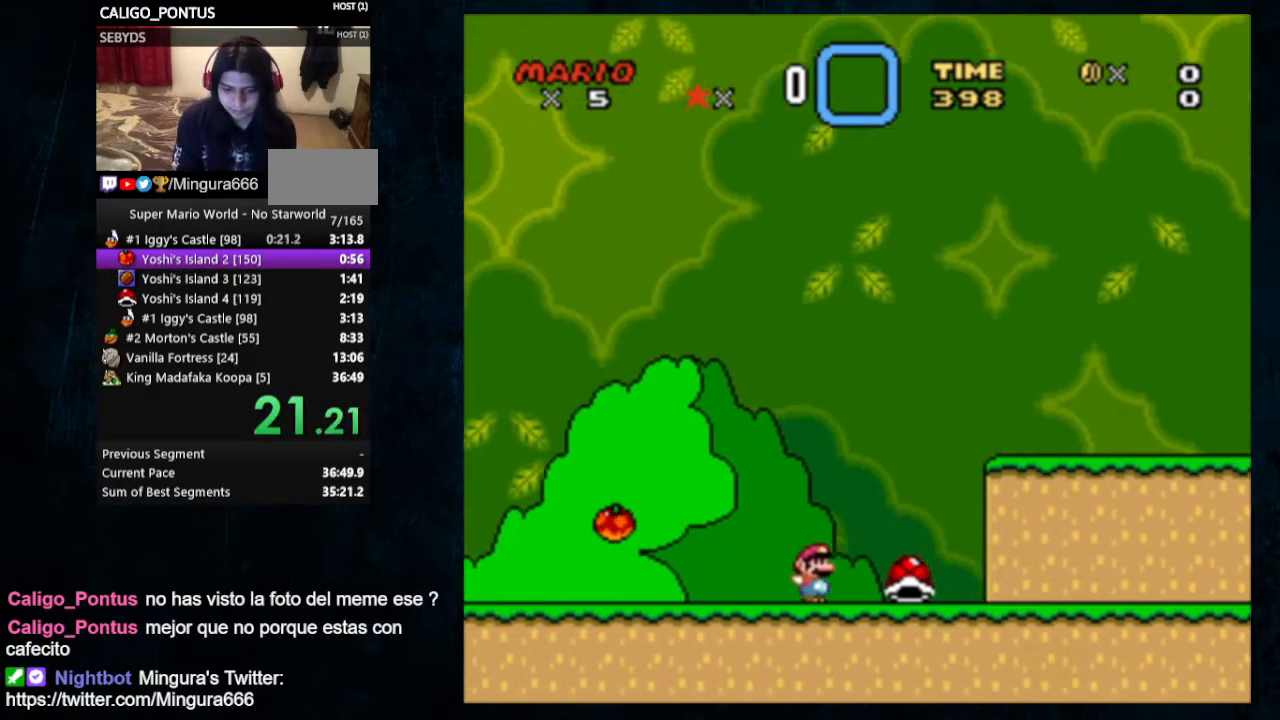
{"buttons": ["DPAD_RIGHT"], "events": [[200, "B", "down"], [433, "B", "up"], [433, "Y", "up"]]}
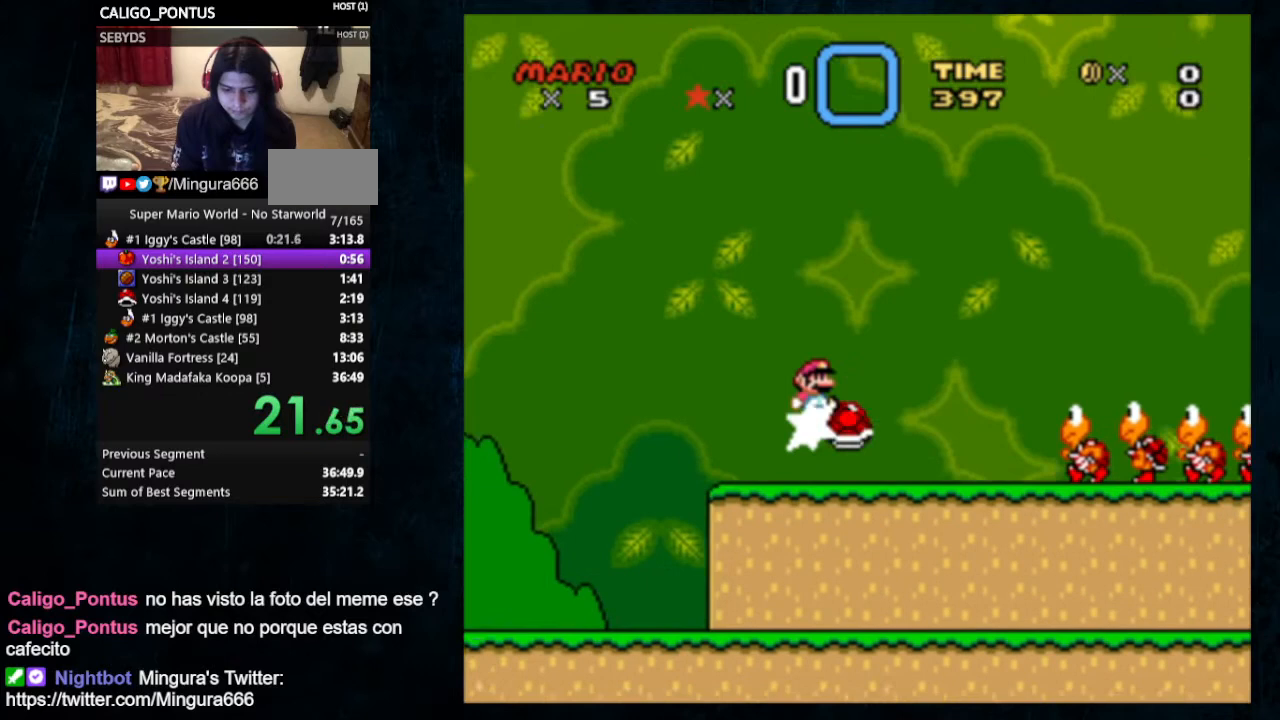
{"buttons": ["Y", "DPAD_RIGHT"], "events": [[33, "Y", "down"]]}
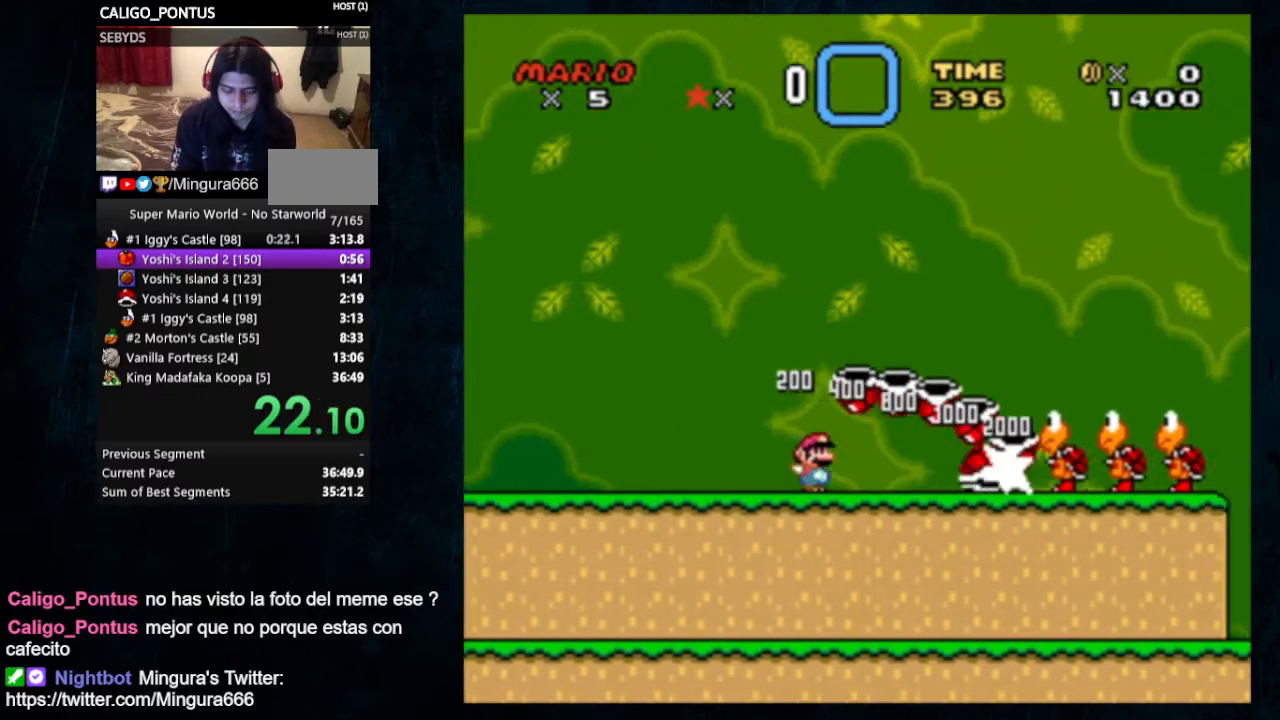
{"buttons": ["Y", "DPAD_RIGHT"], "events": []}
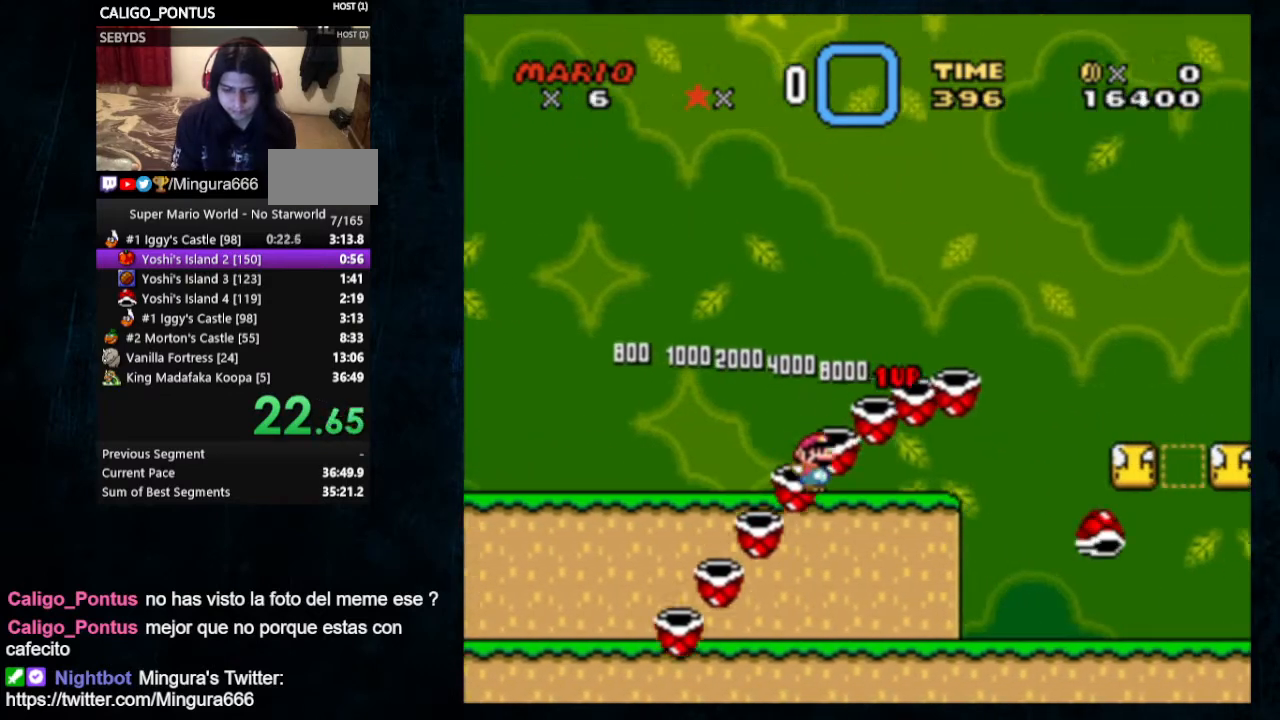
{"buttons": ["Y", "DPAD_RIGHT"], "events": [[33, "B", "down"], [467, "B", "up"]]}
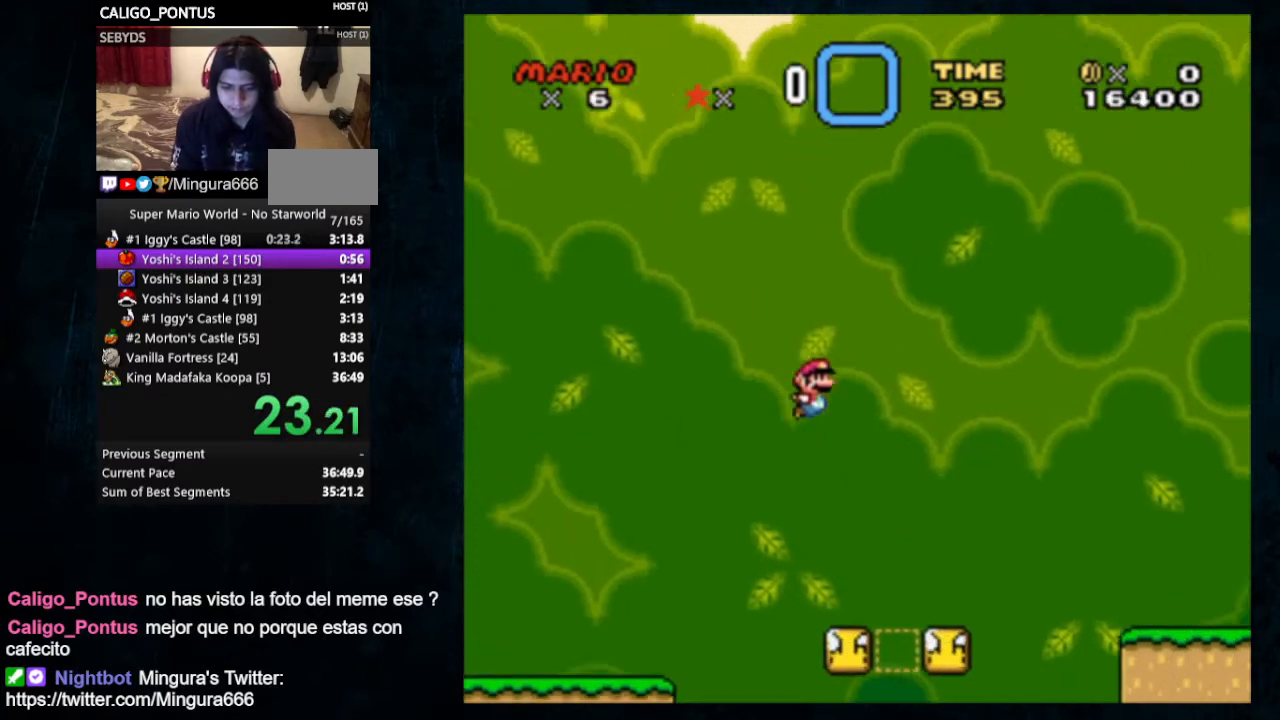
{"buttons": ["Y", "DPAD_RIGHT"], "events": []}
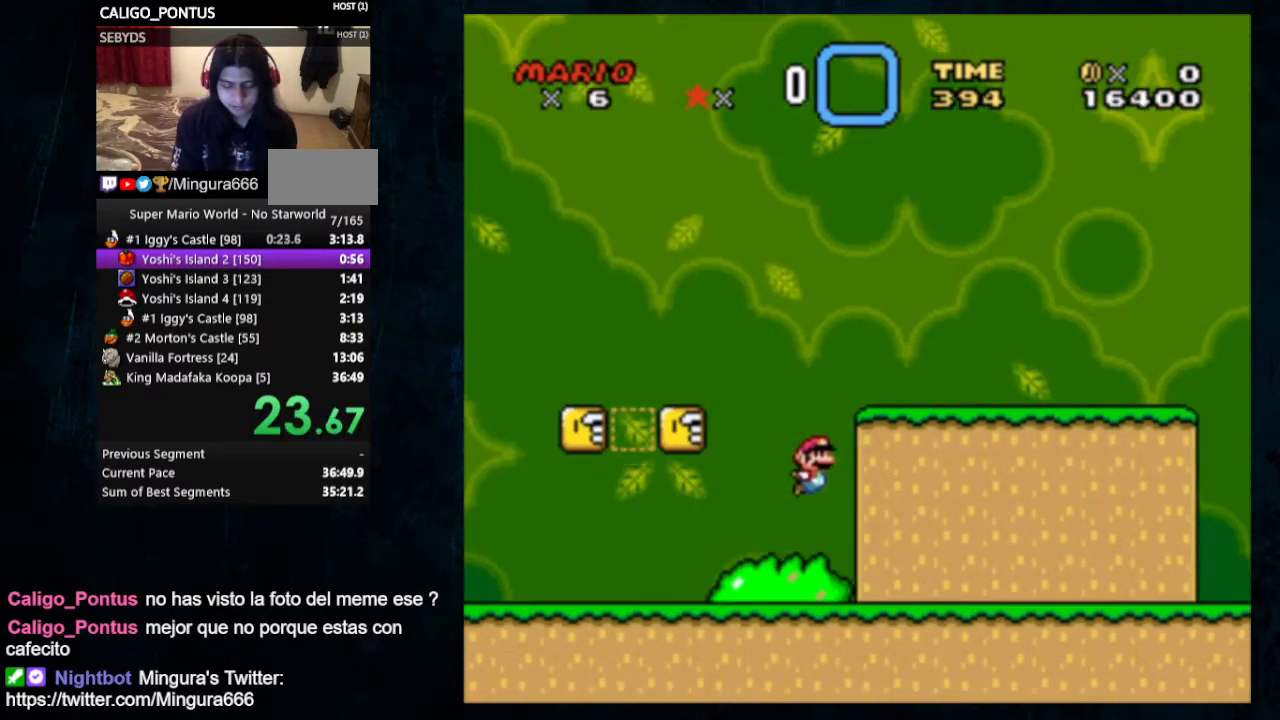
{"buttons": ["A", "X", "Y", "DPAD_RIGHT"], "events": [[400, "X", "down"], [467, "A", "down"]]}